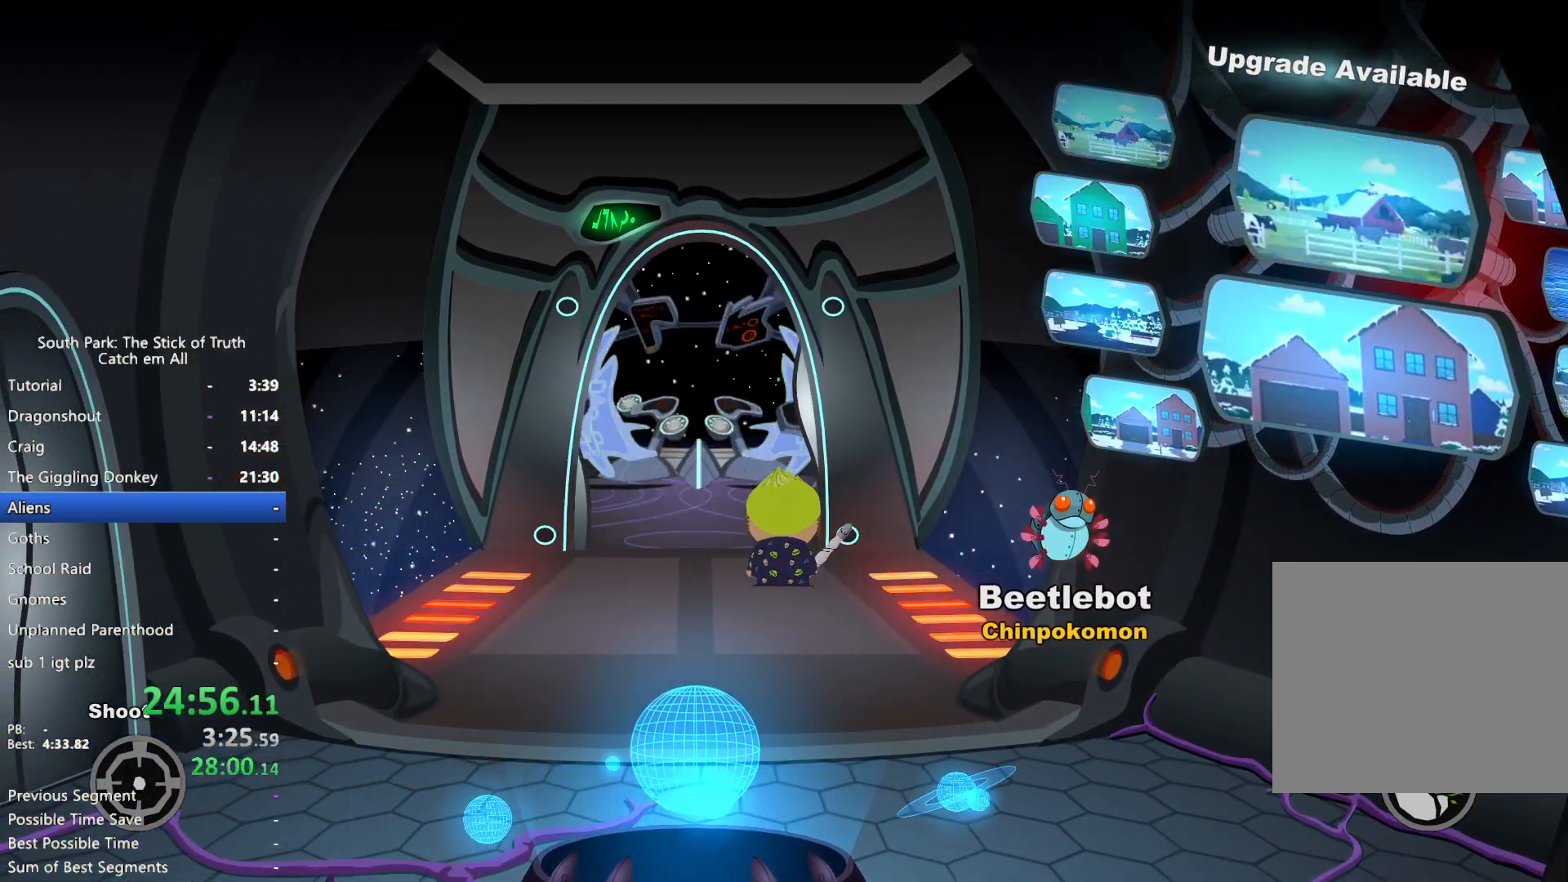
Gameplay with a controller (Xbox layout); each line is a JSON object with the inputs held at the frame after it. "button_events" lists button changes between this image and that frame as [ms after this image, input, new state], when the widget could be followed in between (sticks are given only as held states). Not read: HOME L3 R3.
{"buttons": [], "left_stick": "center", "right_stick": "center", "button_events": []}
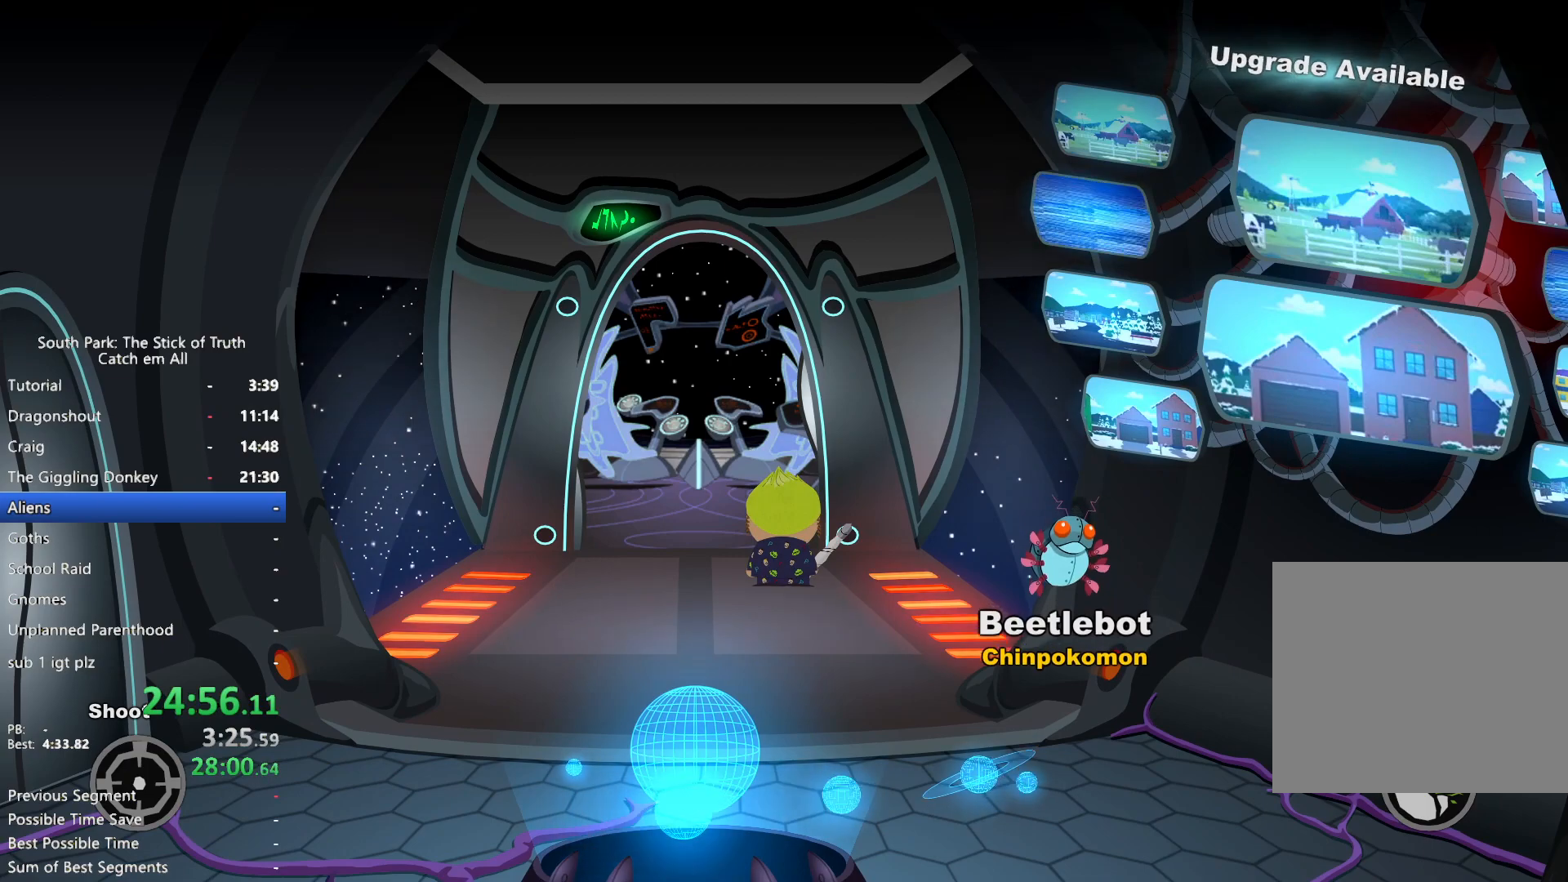
{"buttons": ["B"], "left_stick": "center", "right_stick": "center", "button_events": [[167, "B", "down"]]}
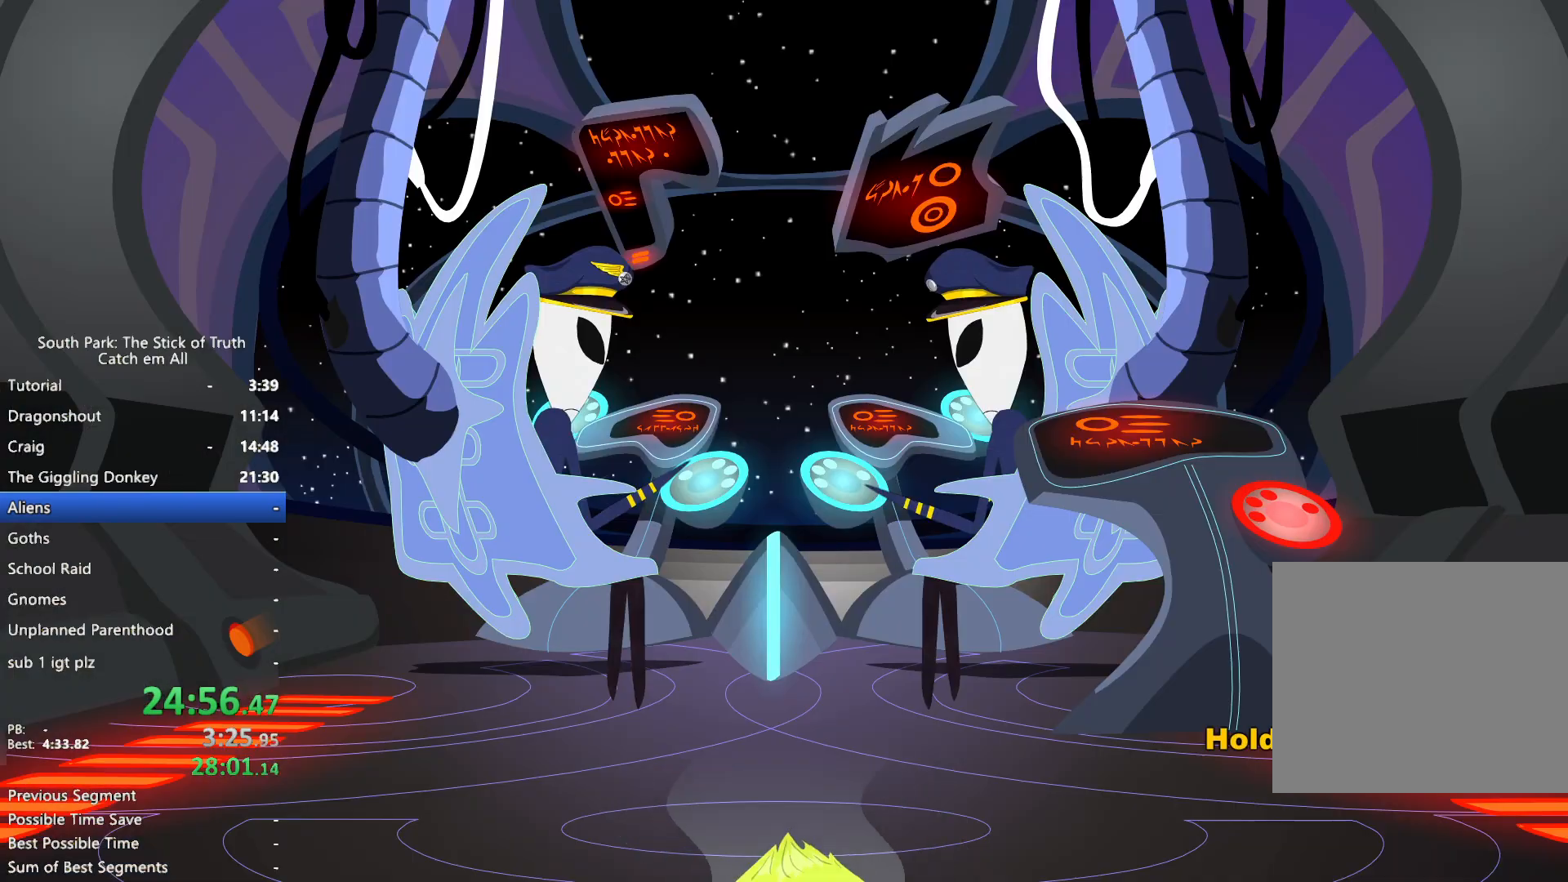
{"buttons": ["B"], "left_stick": "center", "right_stick": "center", "button_events": []}
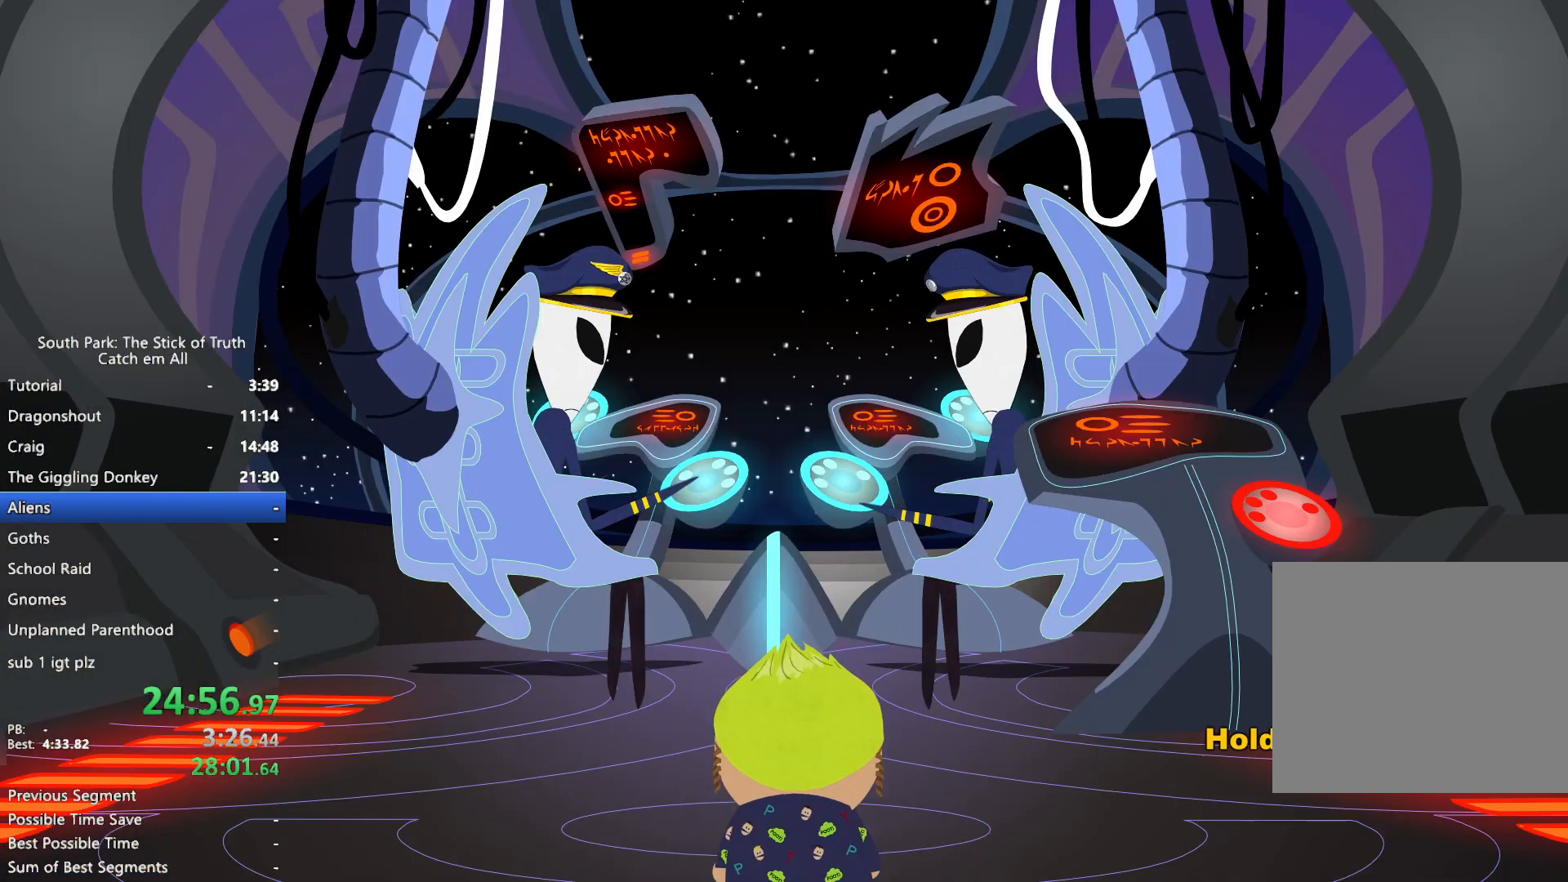
{"buttons": [], "left_stick": "center", "right_stick": "center", "button_events": [[483, "B", "up"]]}